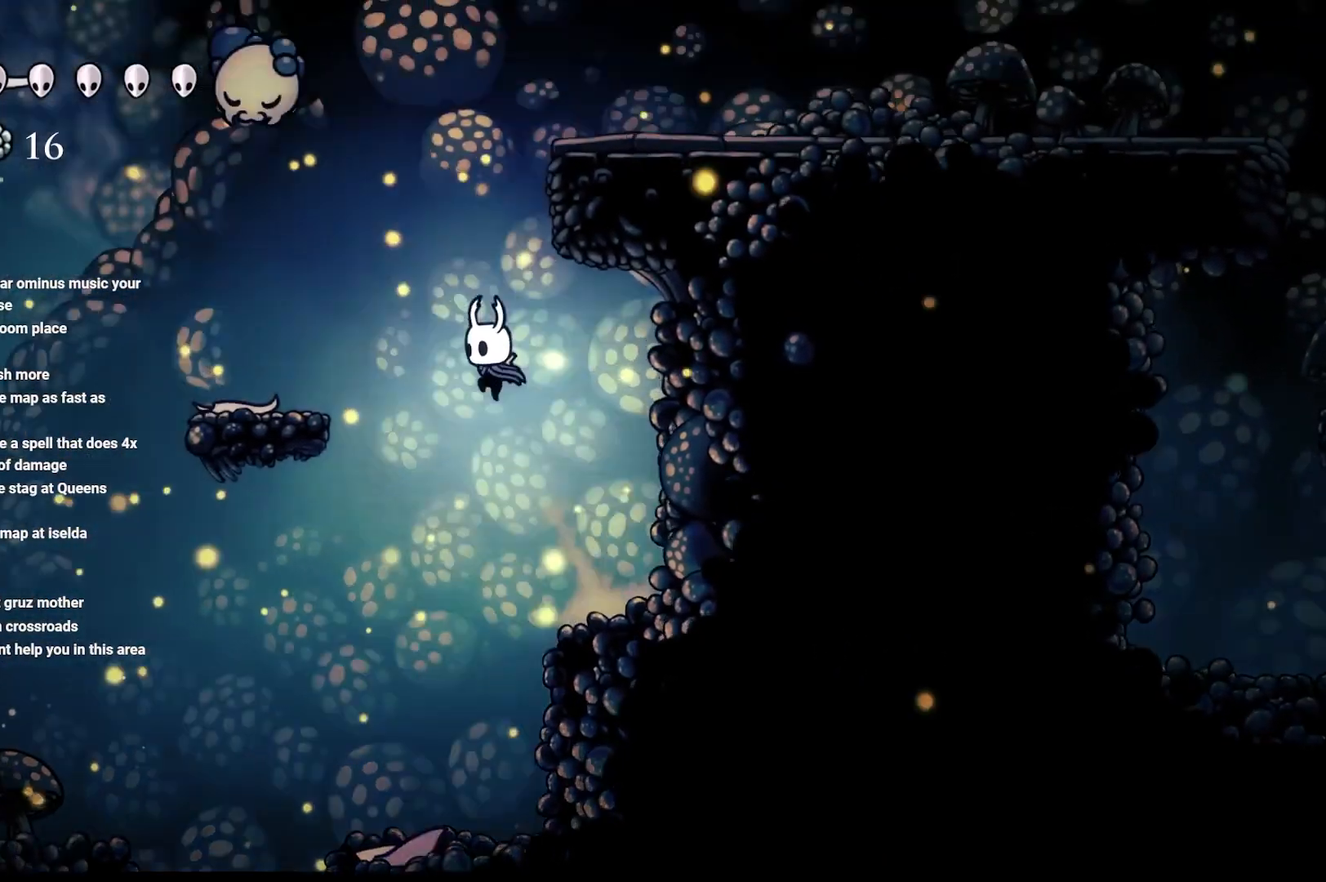
Gameplay with a controller (Xbox layout); each line is a JSON object with the inputs held at the frame after it. "events" lists button and stick changes between this image and that frame as [ms after this image, input, new state], when the widget could be followed in between.
{"buttons": ["A"], "left_stick": "left", "right_stick": "center", "events": [[383, "A", "up"], [483, "A", "down"]]}
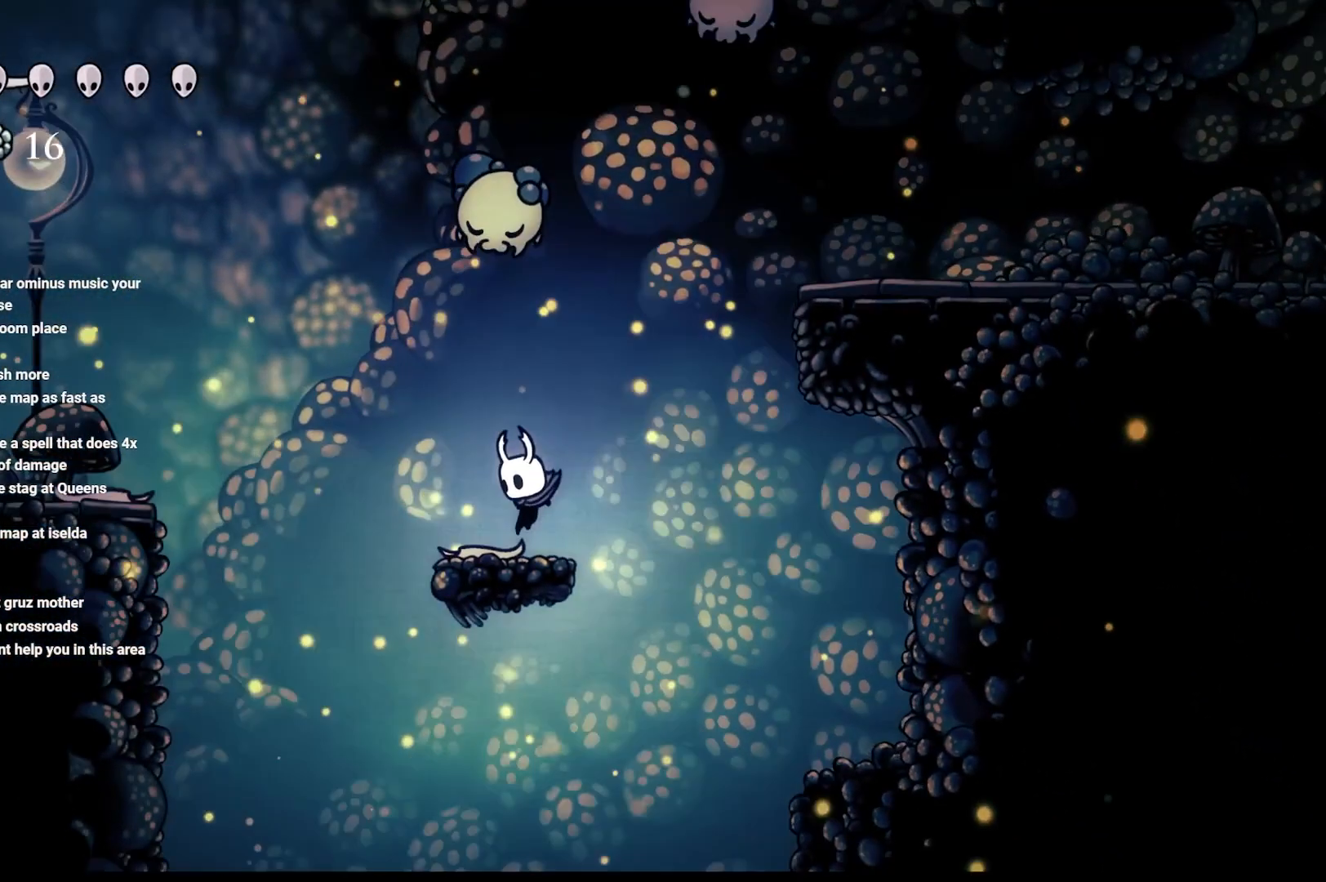
{"buttons": ["A", "R2"], "left_stick": "left", "right_stick": "center", "events": [[467, "R2", "down"]]}
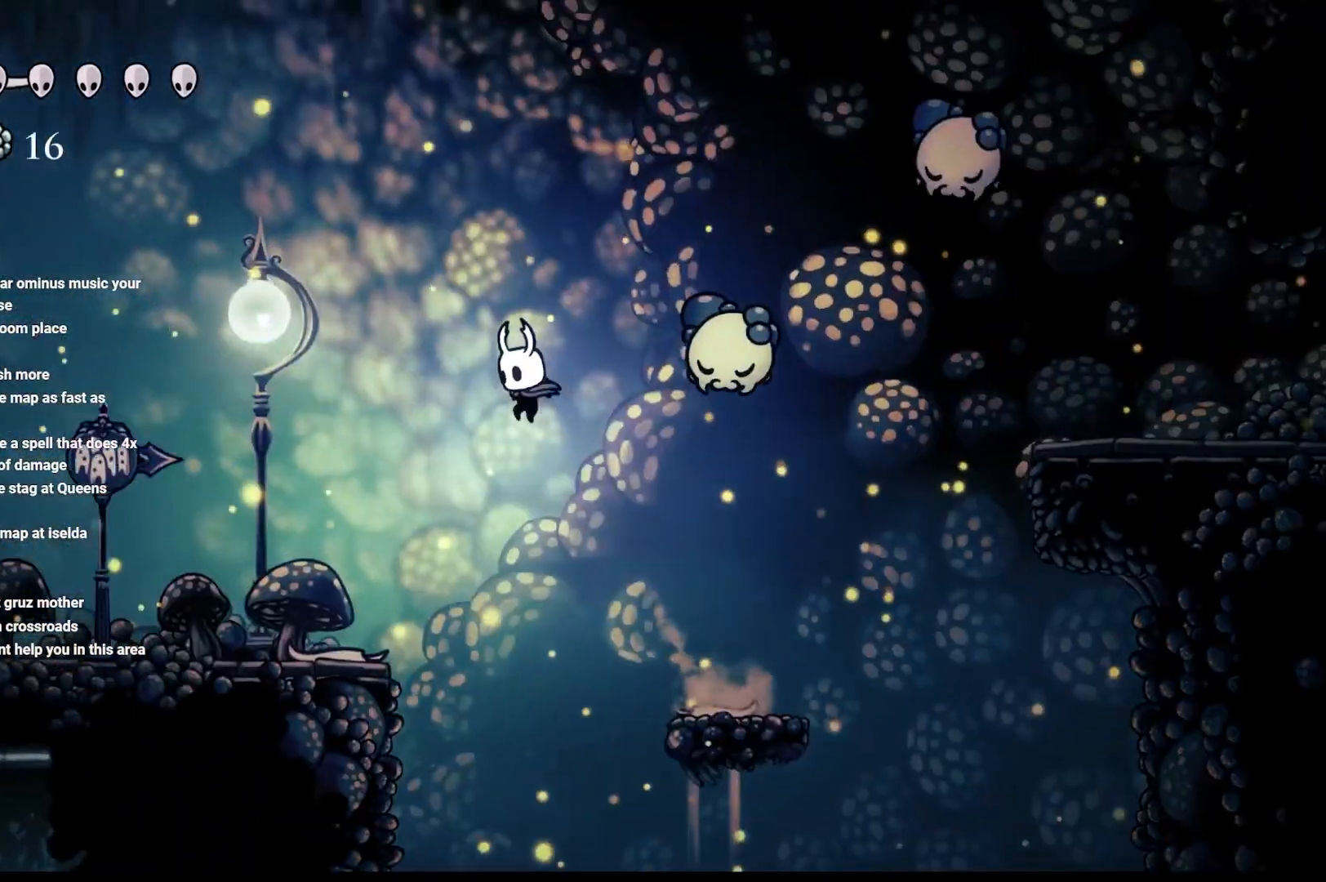
{"buttons": [], "left_stick": "left", "right_stick": "center", "events": [[300, "A", "up"], [300, "R2", "up"]]}
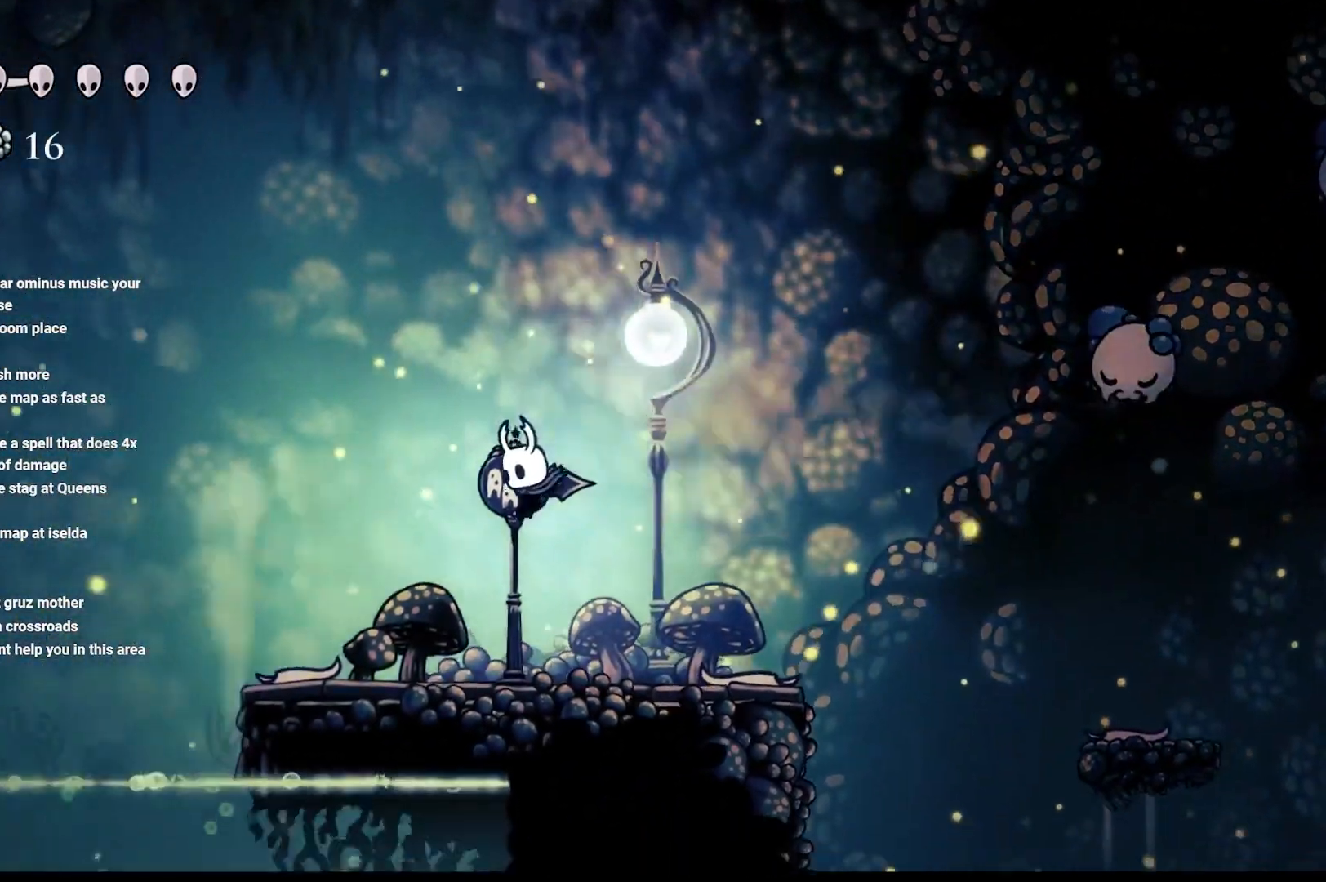
{"buttons": [], "left_stick": "left", "right_stick": "center", "events": []}
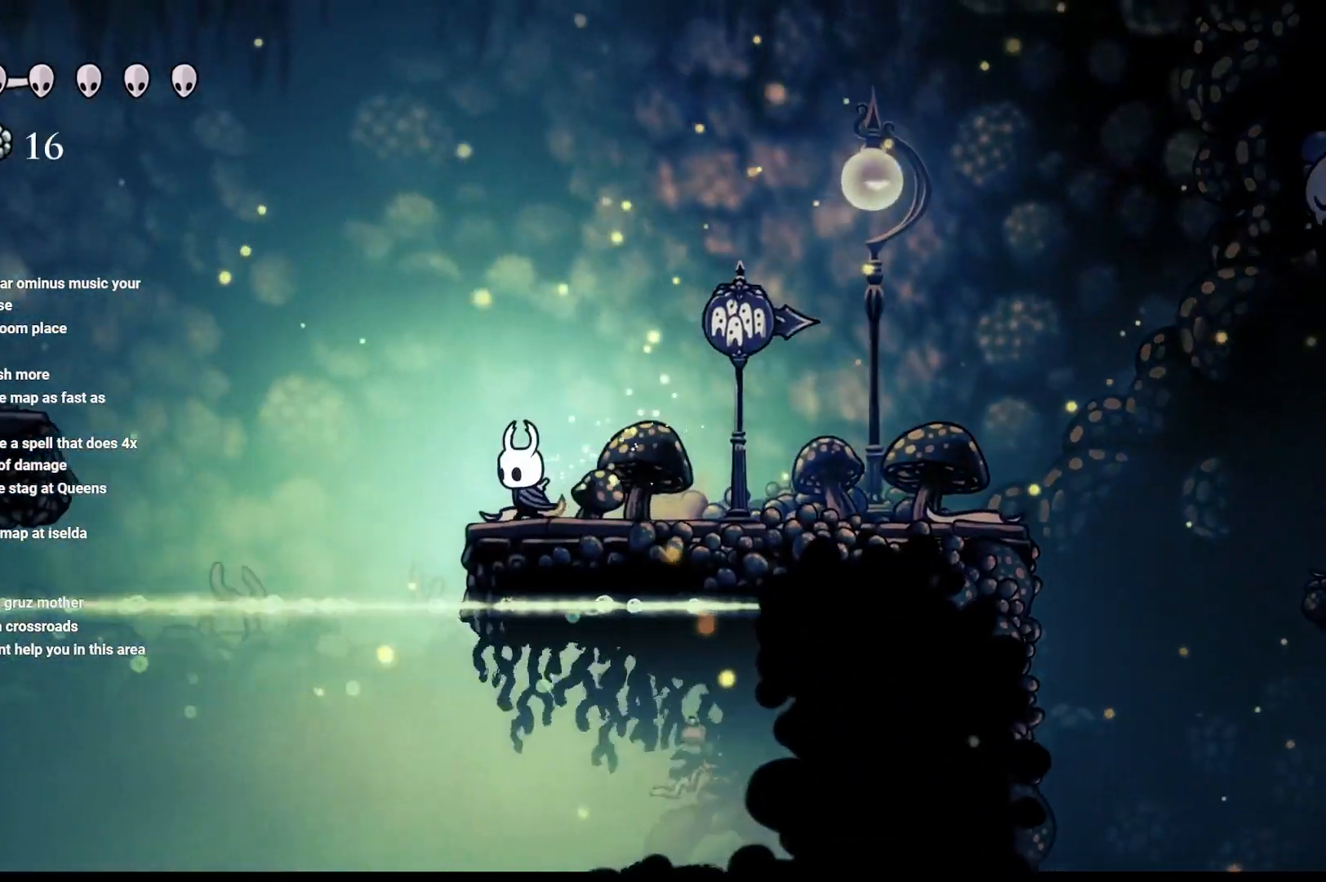
{"buttons": ["A"], "left_stick": "left", "right_stick": "center", "events": [[67, "A", "down"]]}
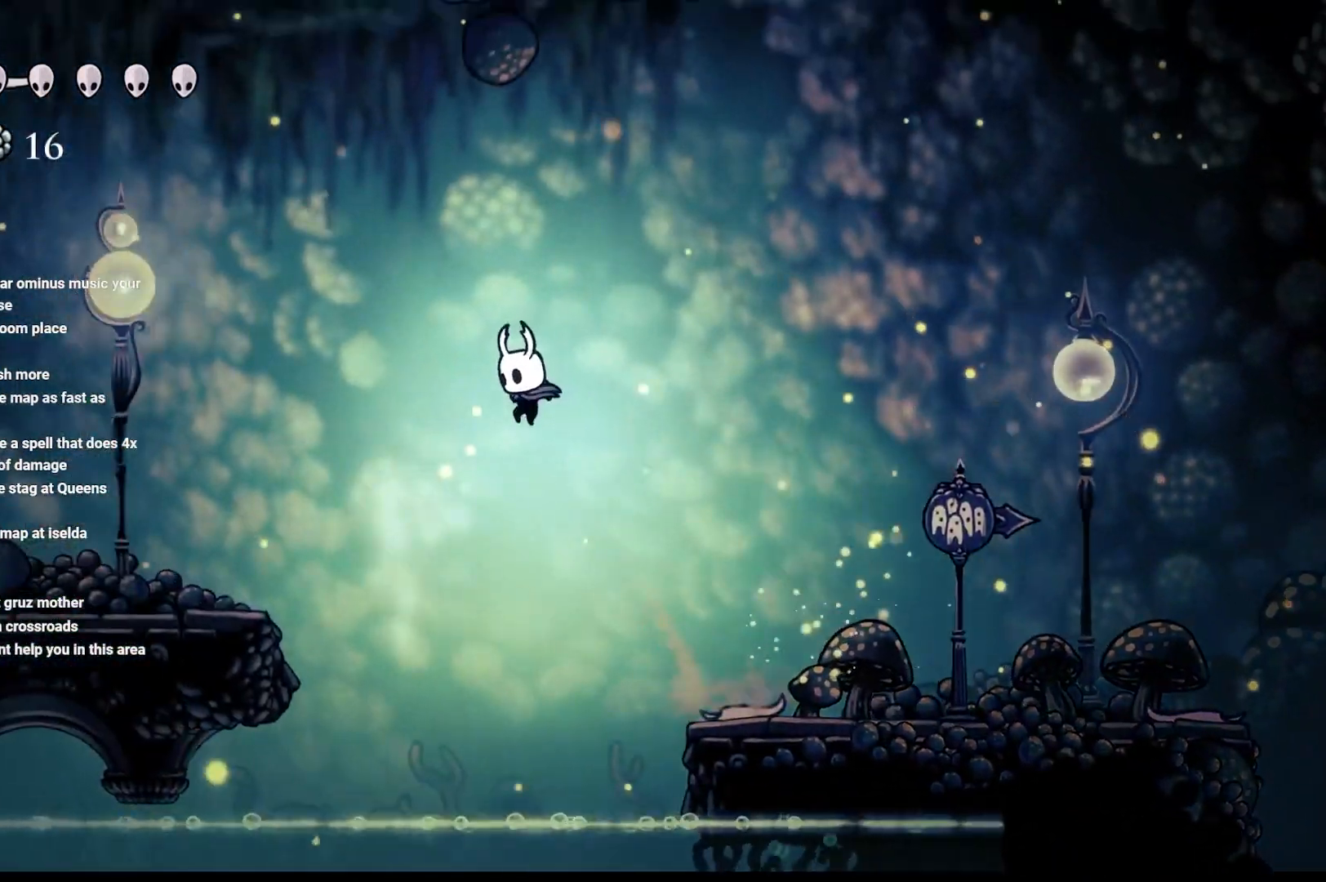
{"buttons": ["A", "R2"], "left_stick": "left", "right_stick": "center", "events": [[50, "R2", "down"]]}
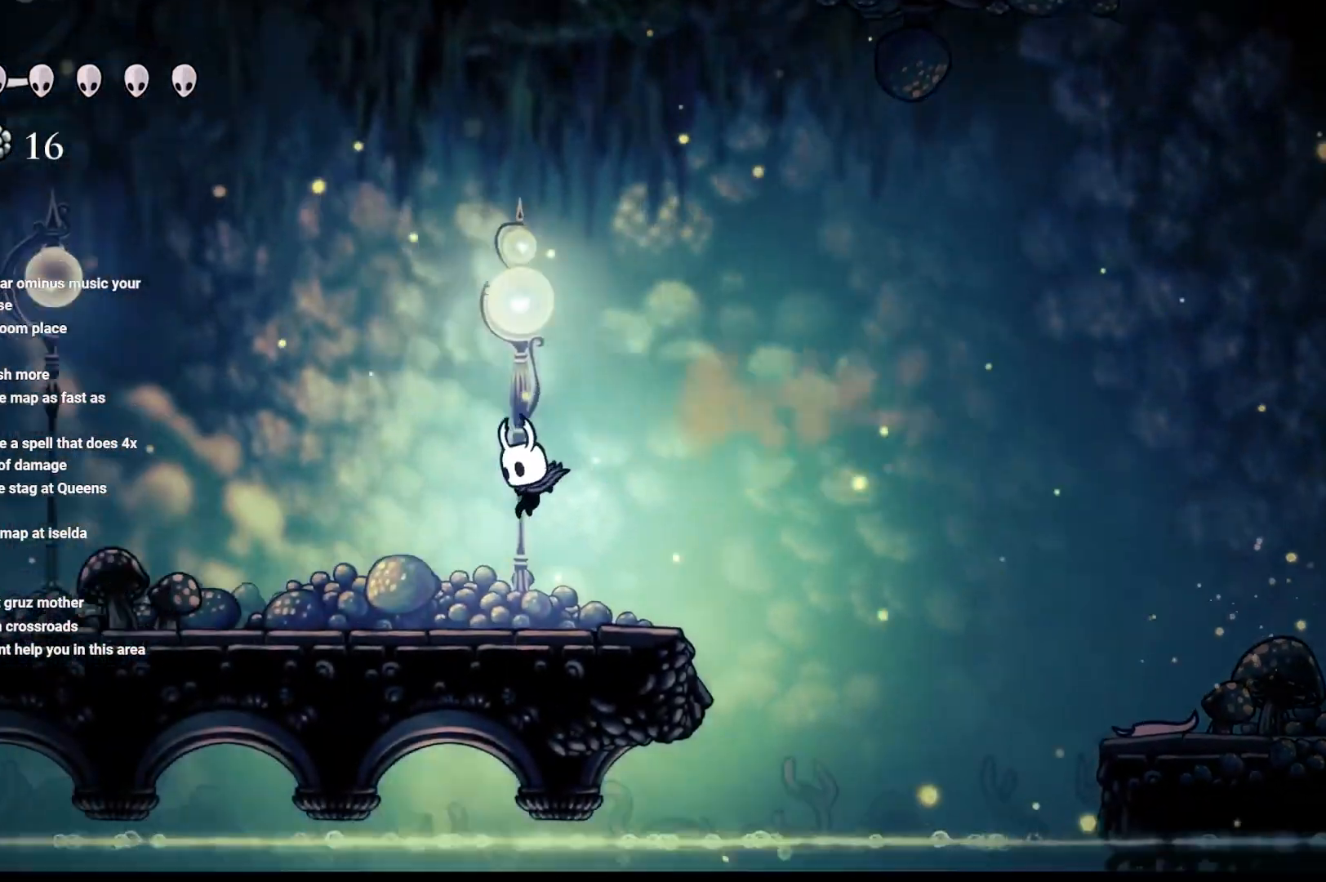
{"buttons": [], "left_stick": "left", "right_stick": "center", "events": [[17, "A", "up"], [17, "R2", "up"], [217, "R2", "down"], [400, "R2", "up"]]}
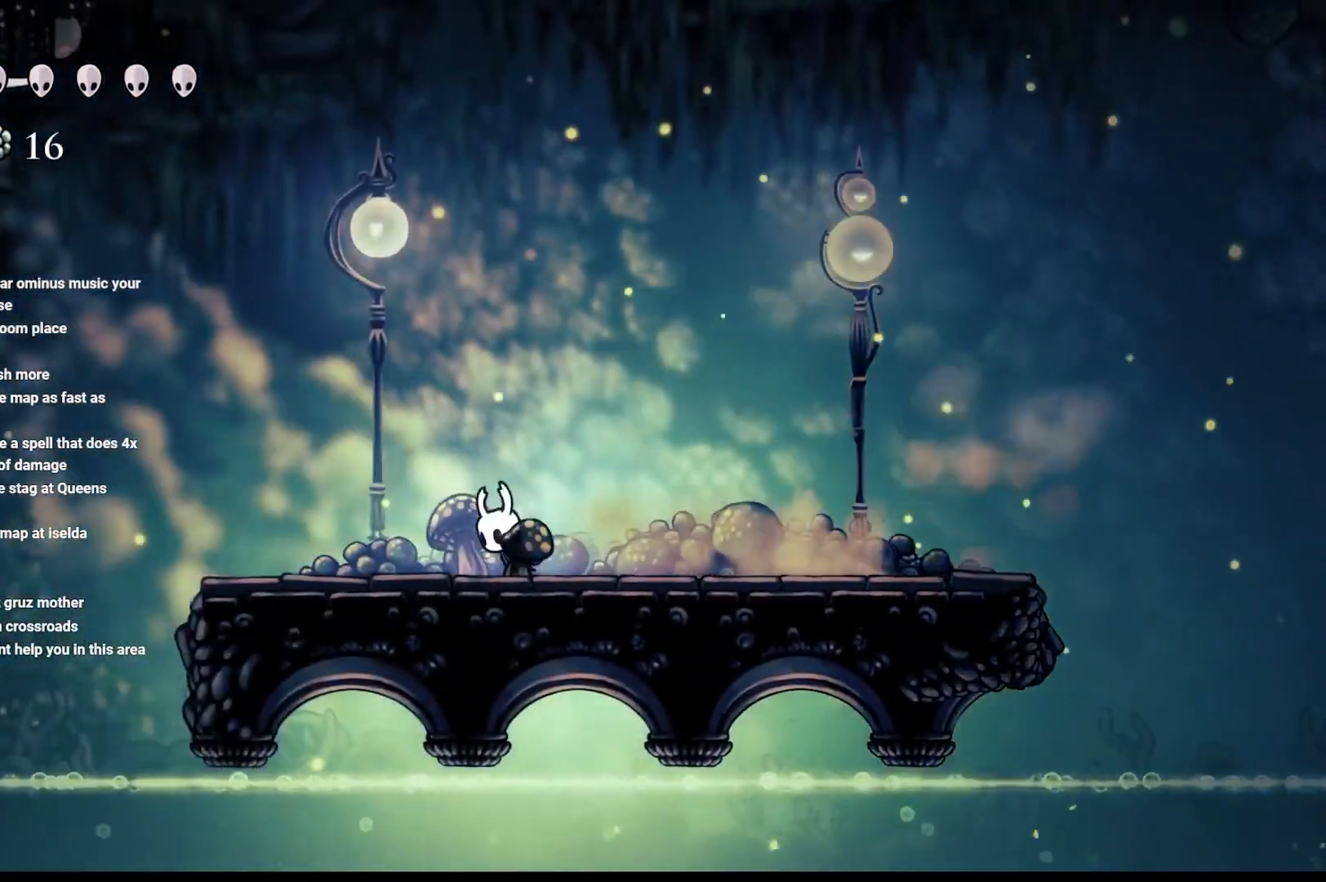
{"buttons": [], "left_stick": "left", "right_stick": "center", "events": []}
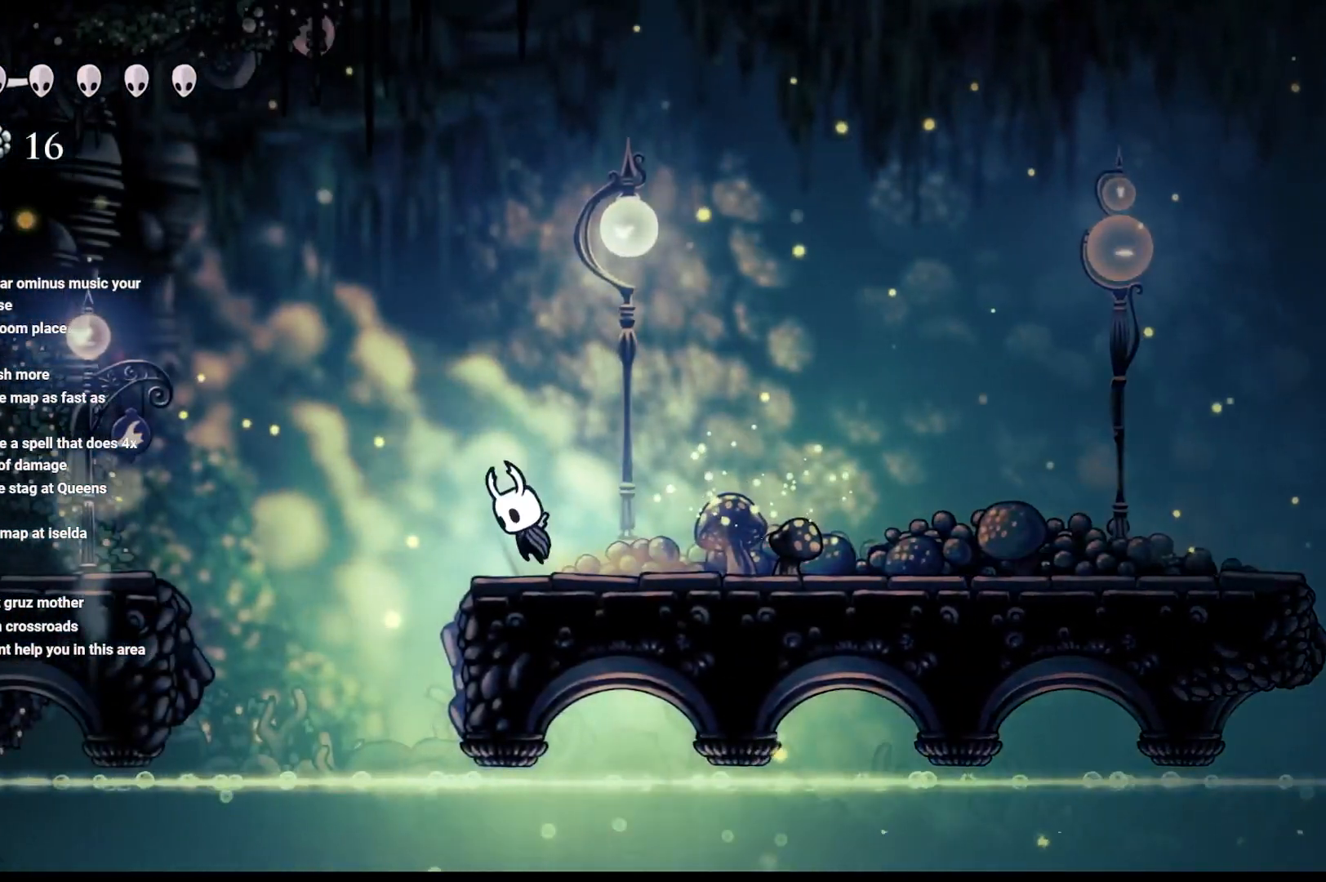
{"buttons": ["A", "R2"], "left_stick": "left", "right_stick": "center", "events": [[17, "A", "down"], [250, "R2", "down"]]}
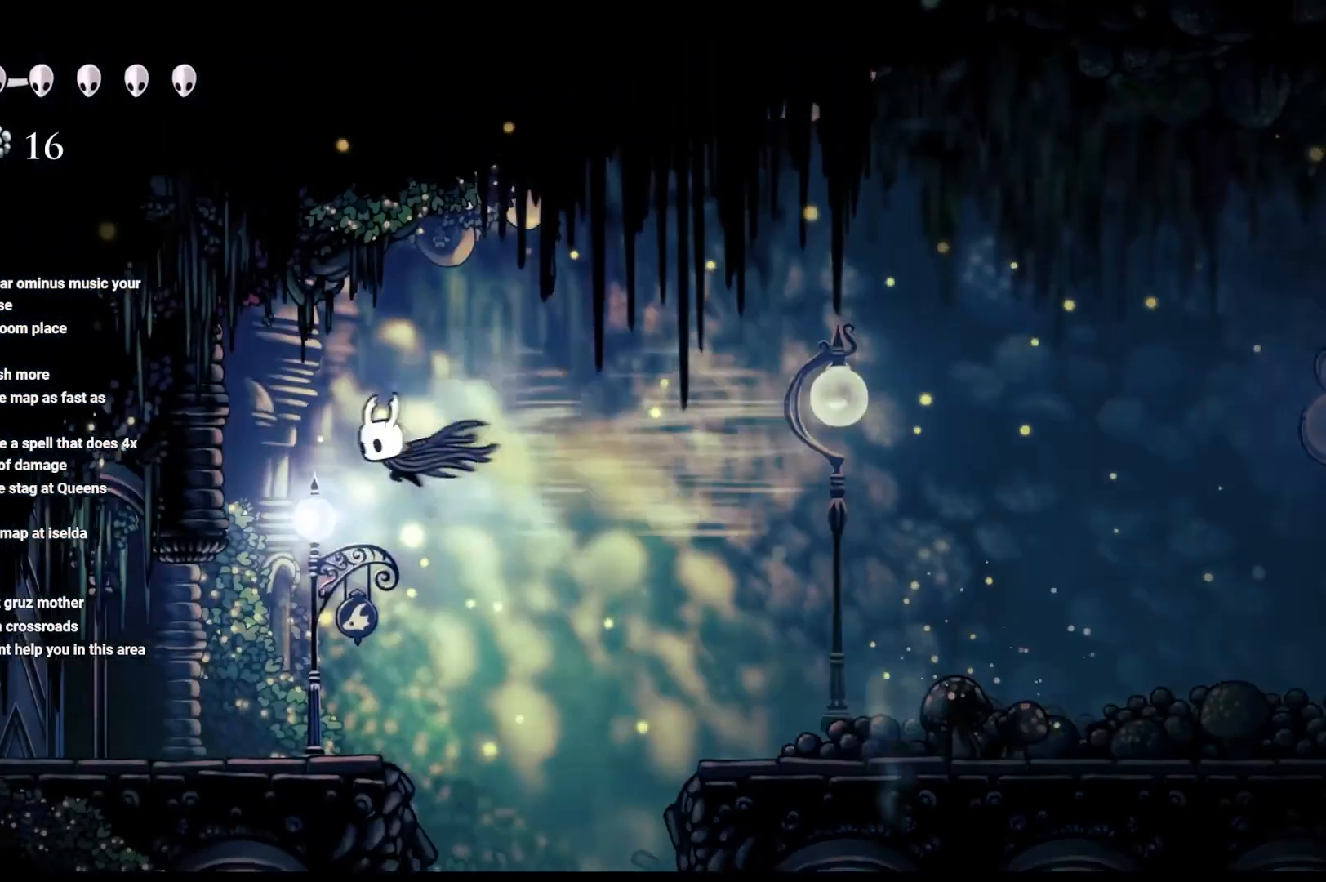
{"buttons": [], "left_stick": "left", "right_stick": "center", "events": [[50, "A", "up"], [50, "R2", "up"]]}
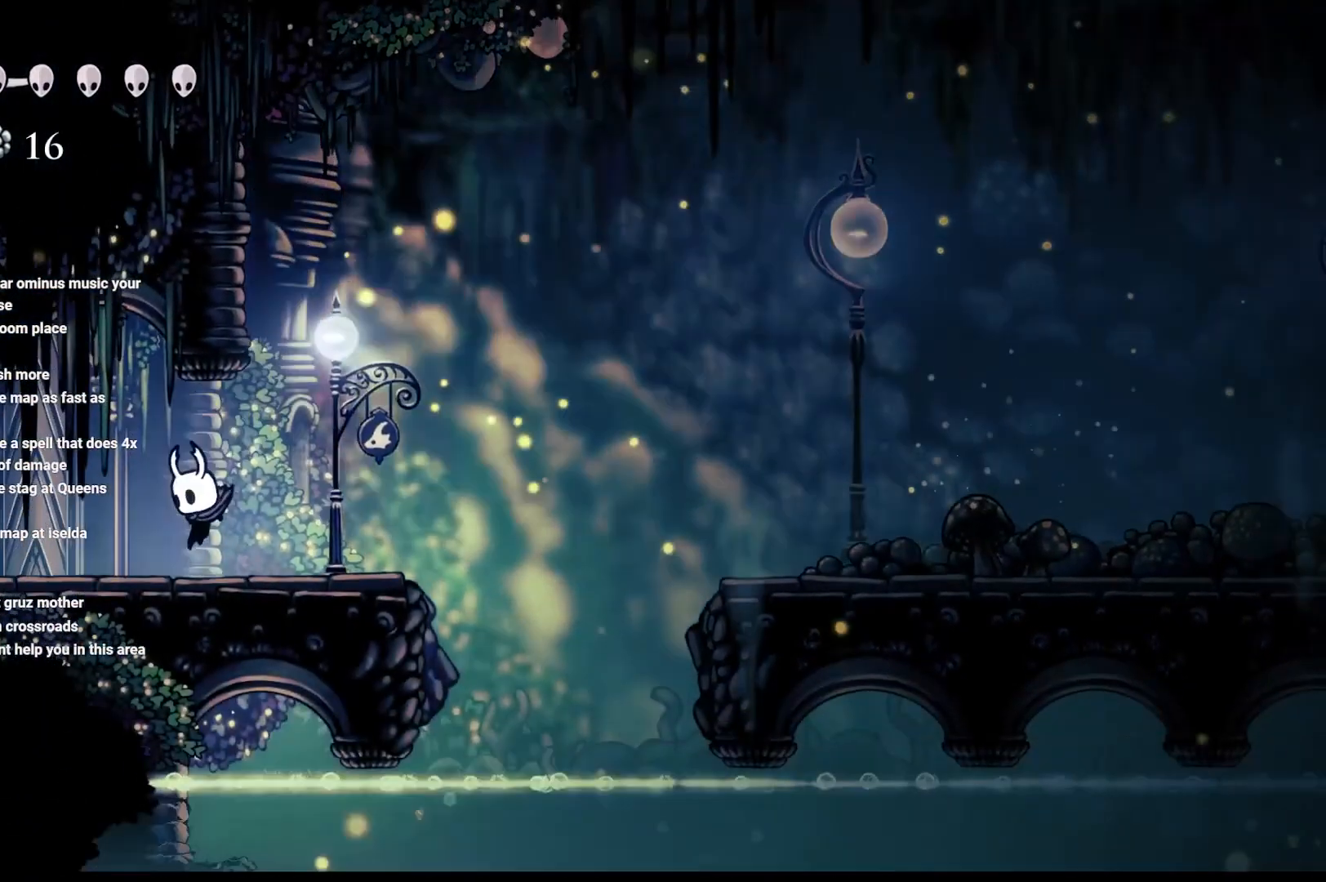
{"buttons": [], "left_stick": "left", "right_stick": "center", "events": [[33, "R2", "down"], [450, "R2", "up"]]}
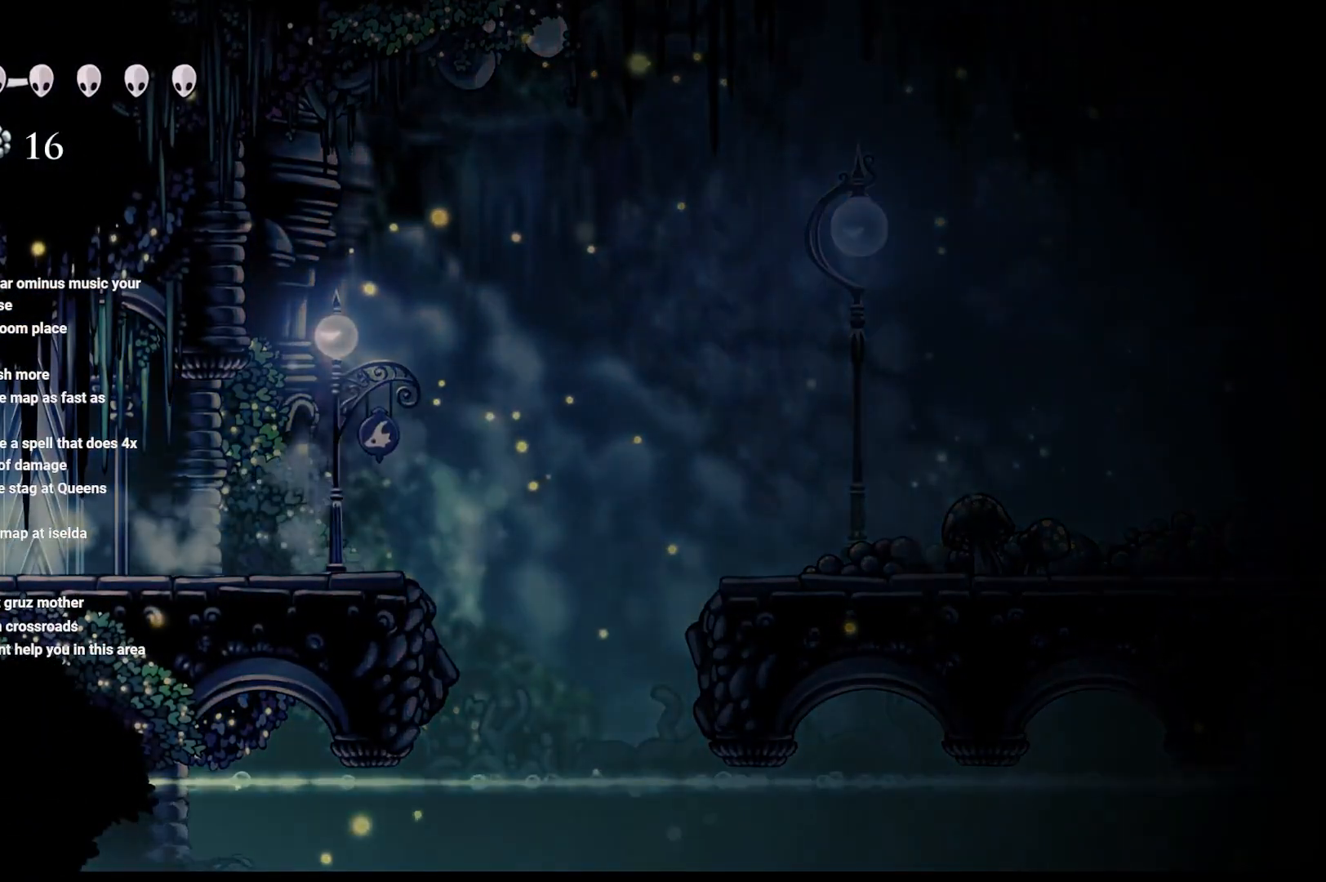
{"buttons": [], "left_stick": "center", "right_stick": "center", "events": [[83, "R2", "down"], [250, "R2", "up"], [333, "left_stick", "center"]]}
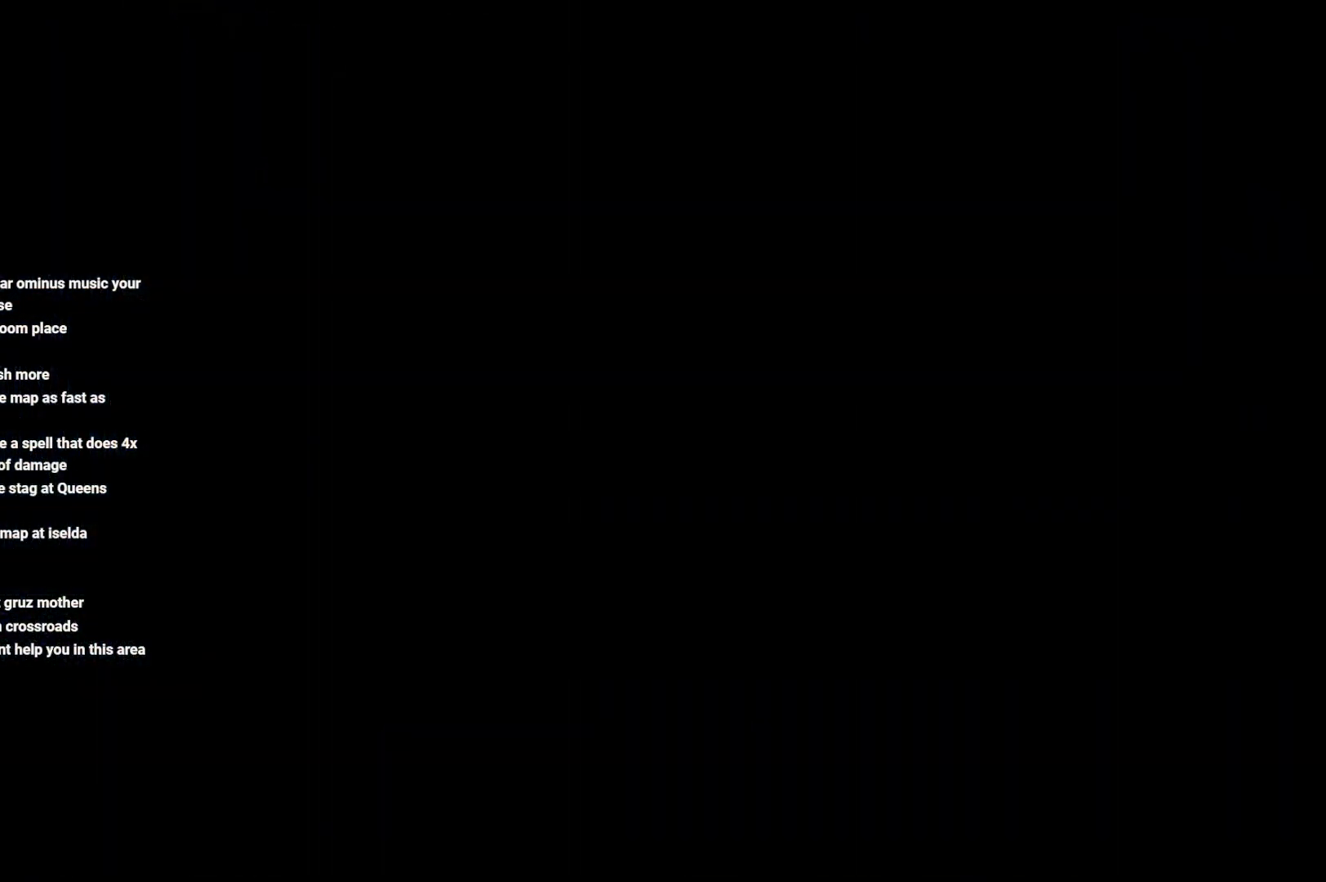
{"buttons": [], "left_stick": "left", "right_stick": "center", "events": [[83, "left_stick", "left"]]}
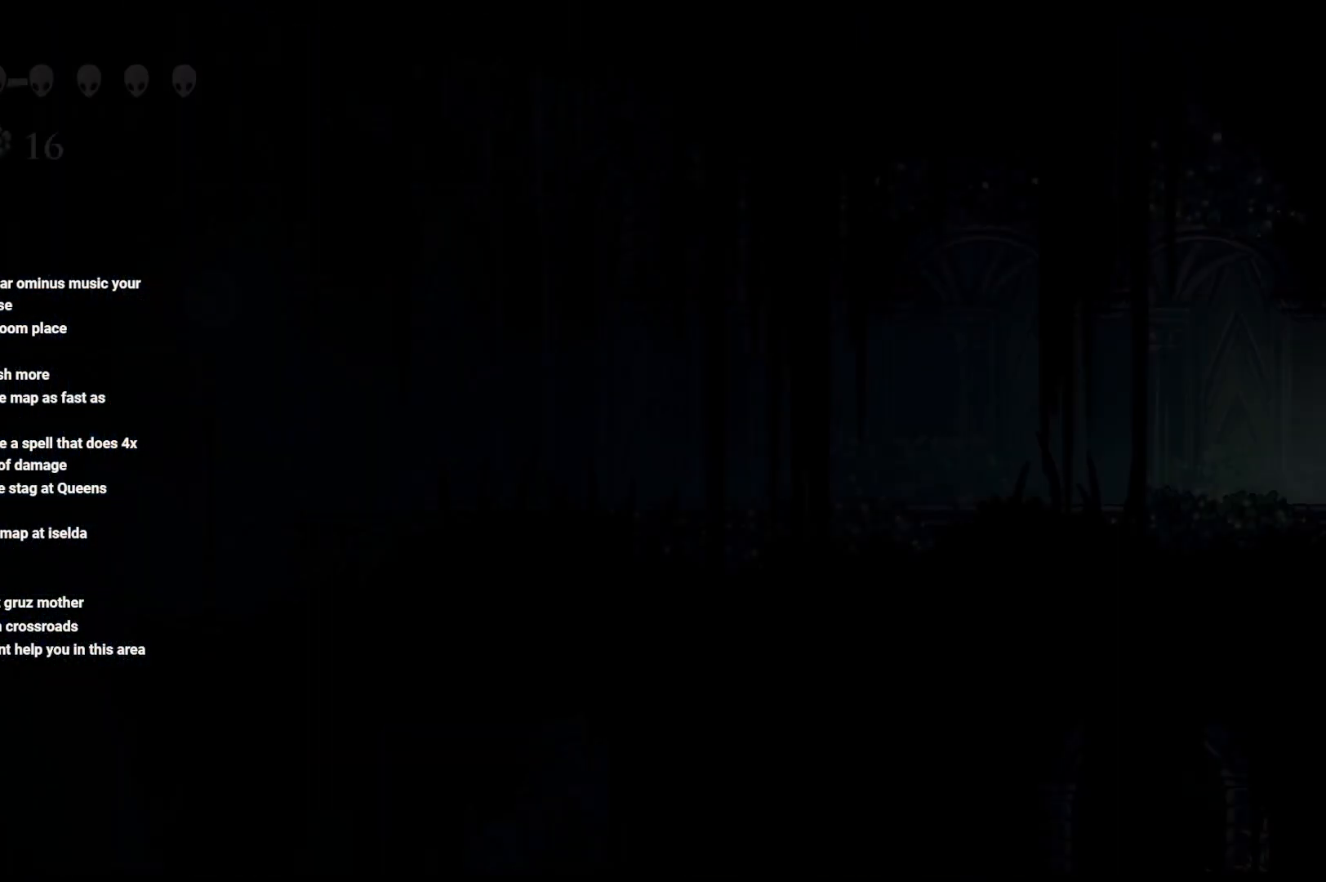
{"buttons": ["R2"], "left_stick": "left", "right_stick": "center", "events": [[417, "R2", "down"]]}
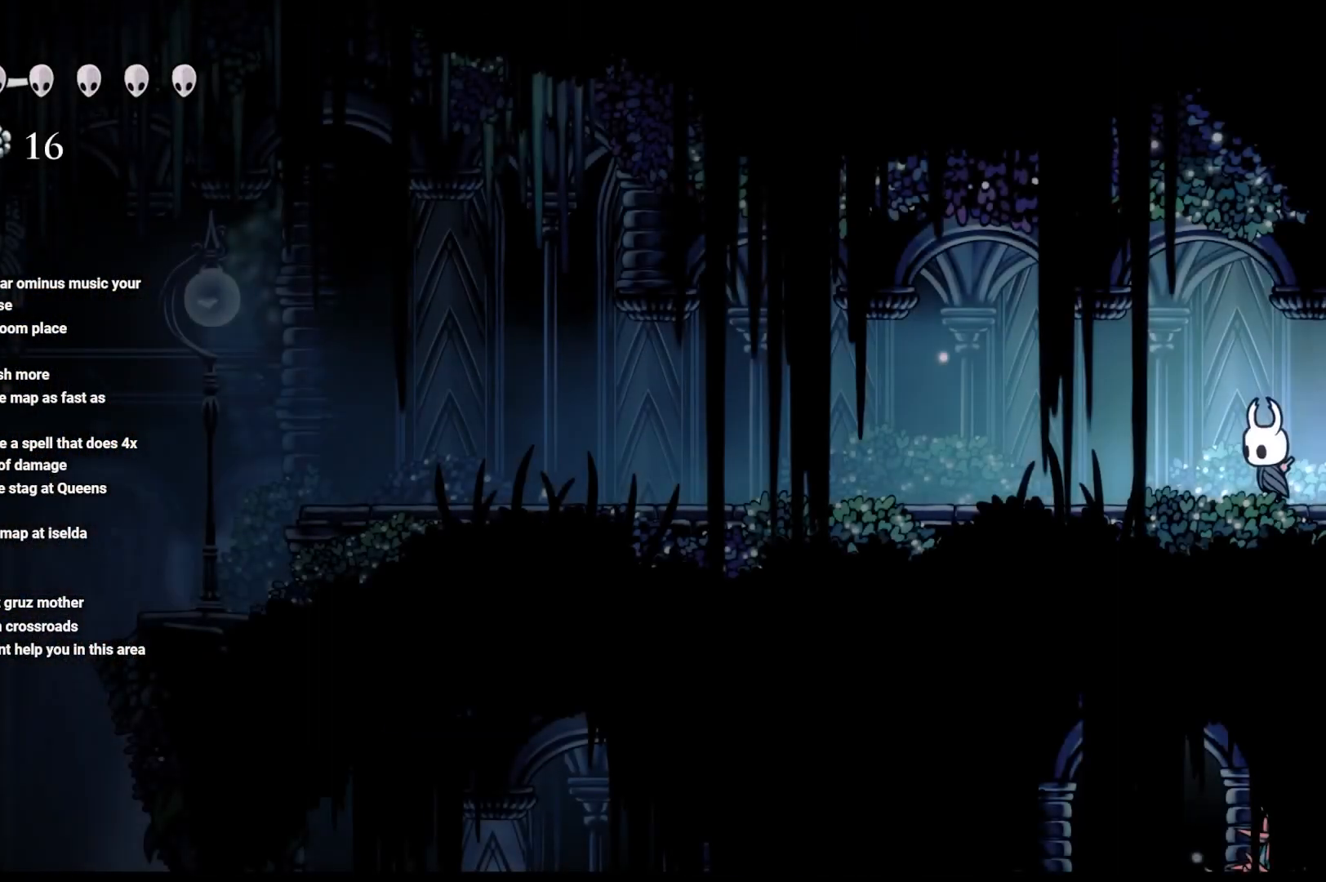
{"buttons": ["R2"], "left_stick": "left", "right_stick": "center", "events": [[50, "R2", "up"], [250, "R2", "down"], [317, "R2", "up"], [400, "R2", "down"]]}
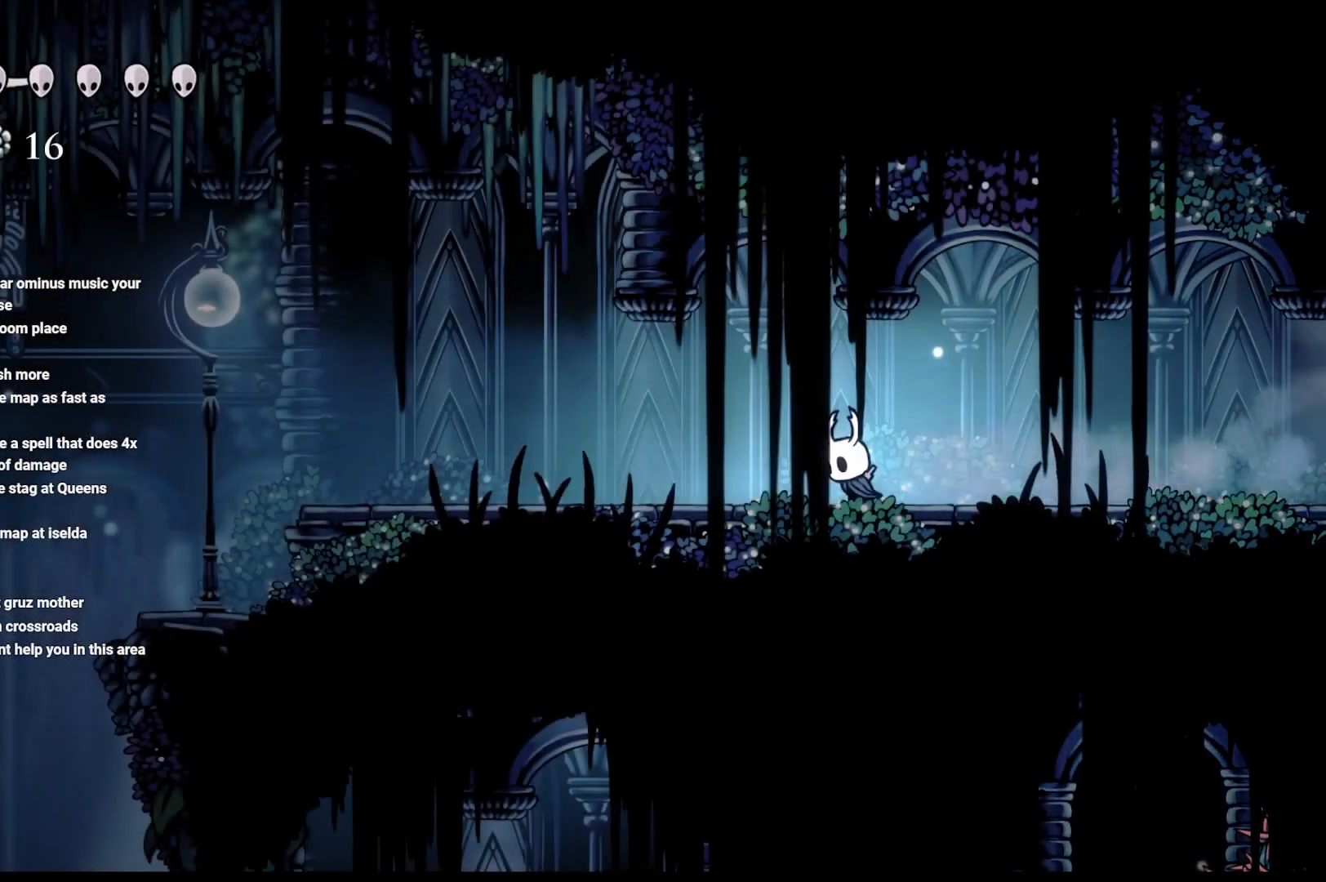
{"buttons": [], "left_stick": "left", "right_stick": "center", "events": [[17, "R2", "up"], [200, "R2", "down"], [267, "R2", "up"], [283, "R2", "down"], [400, "R2", "up"]]}
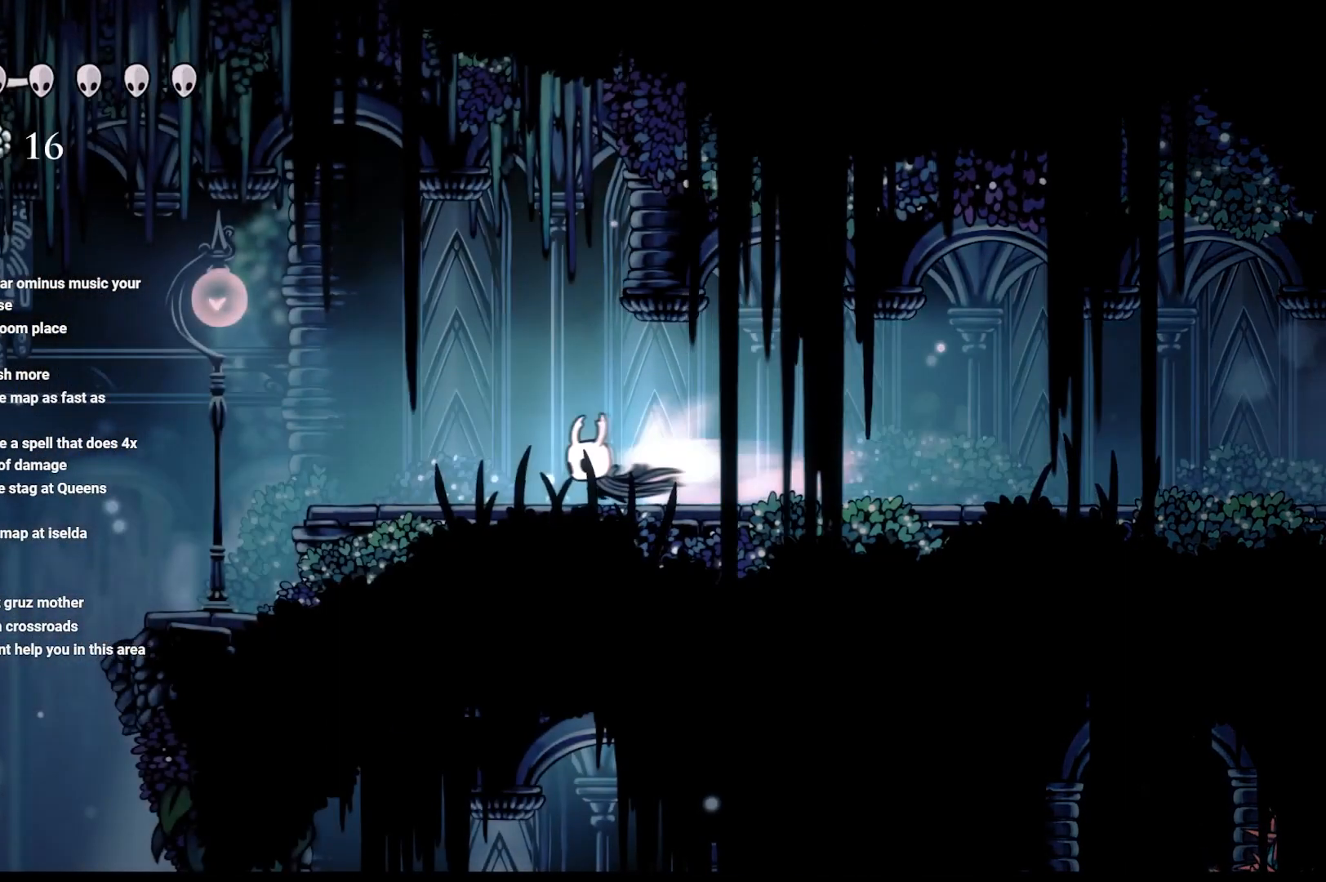
{"buttons": [], "left_stick": "left", "right_stick": "center", "events": []}
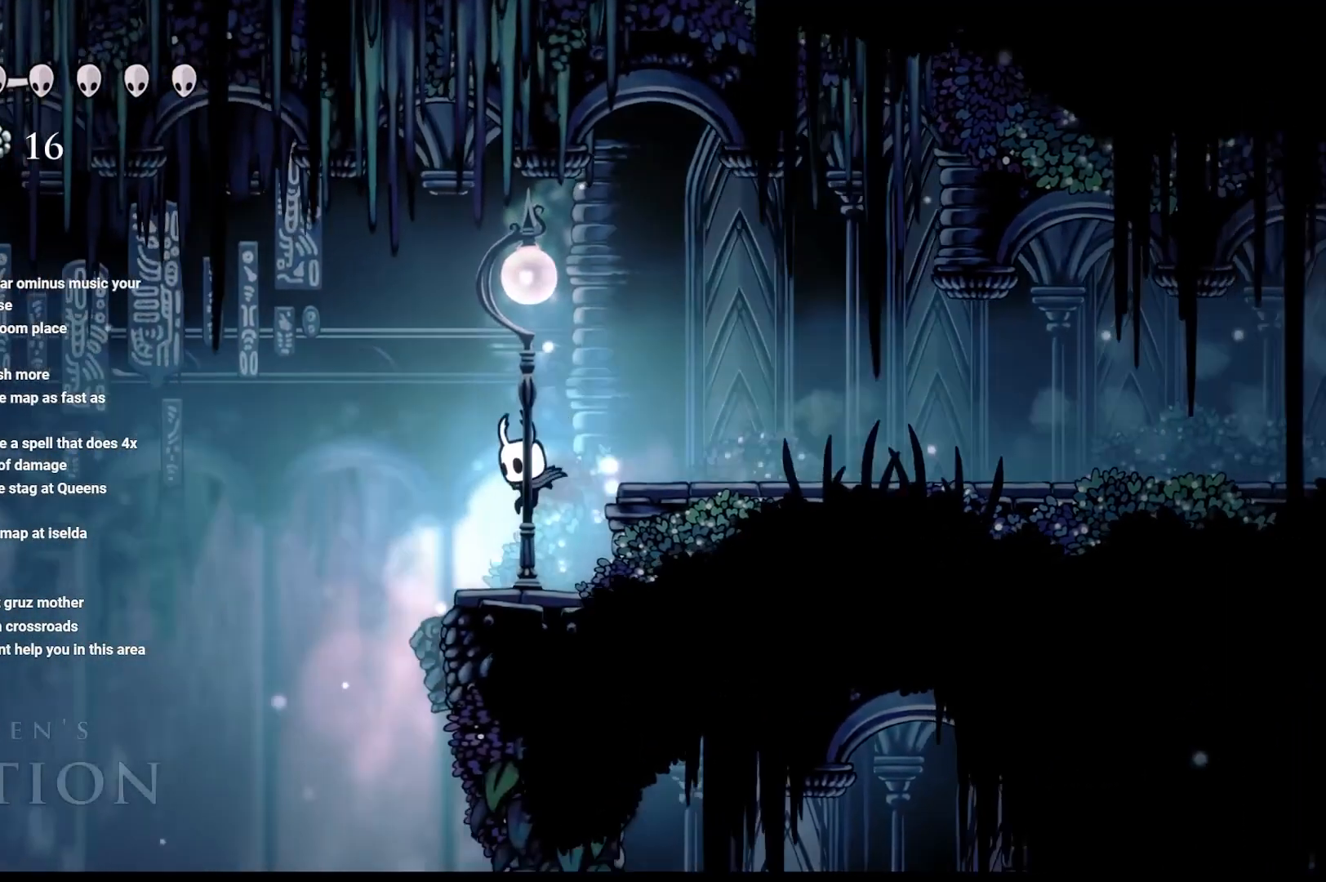
{"buttons": [], "left_stick": "left", "right_stick": "center", "events": [[133, "A", "down"], [467, "A", "up"]]}
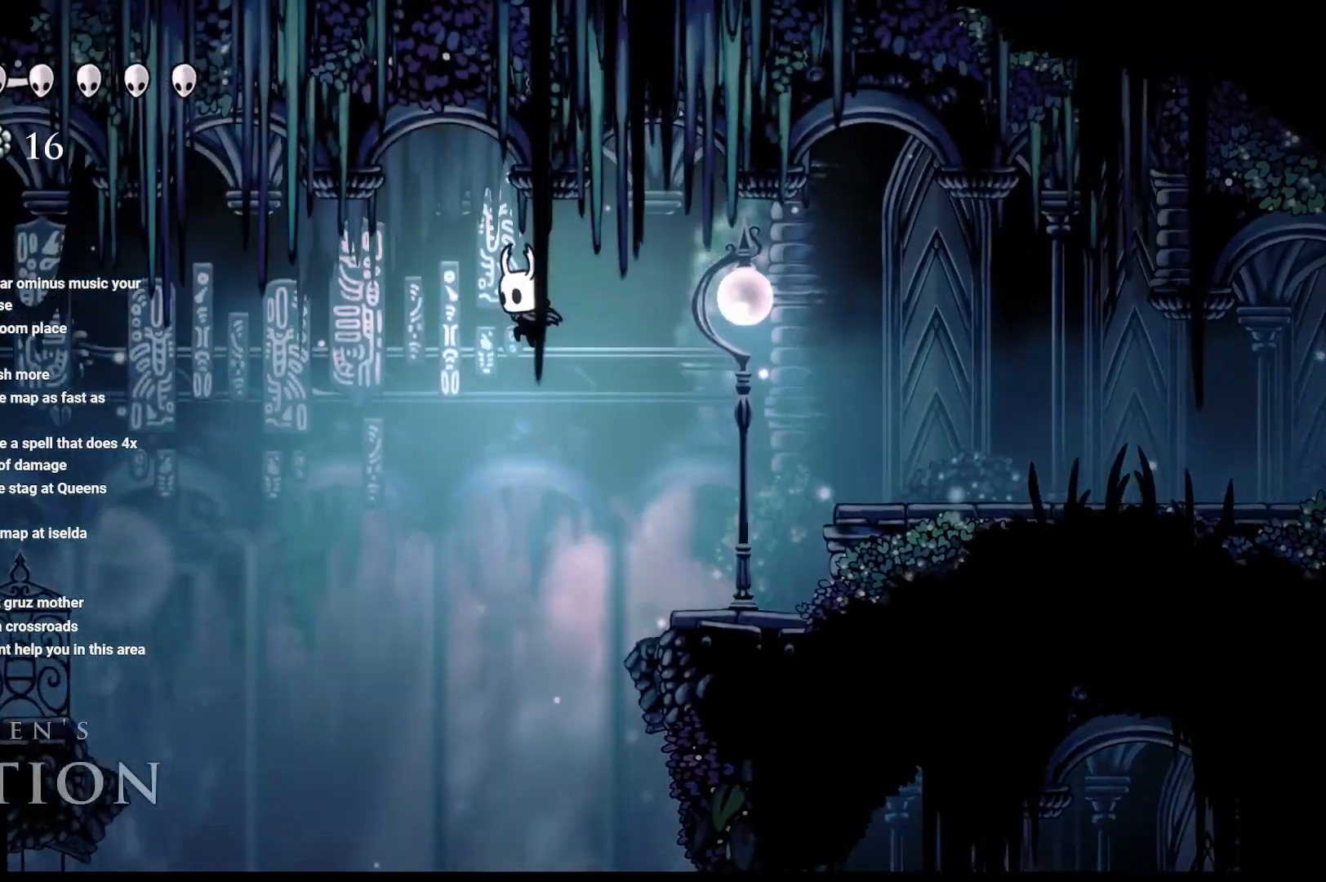
{"buttons": ["A", "R2"], "left_stick": "left", "right_stick": "center", "events": [[367, "R2", "down"], [417, "A", "down"]]}
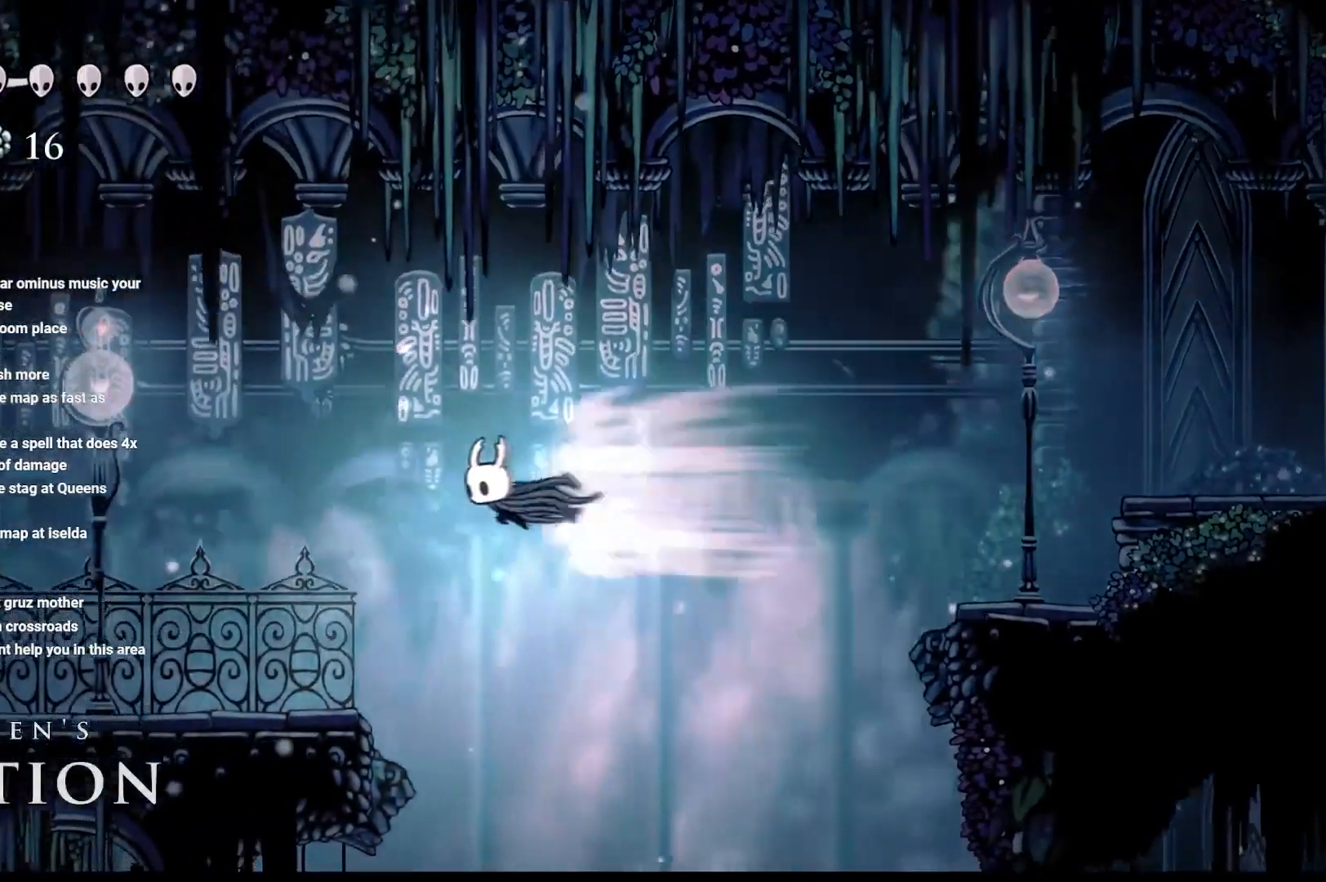
{"buttons": [], "left_stick": "left", "right_stick": "center", "events": [[217, "R2", "up"], [233, "A", "up"]]}
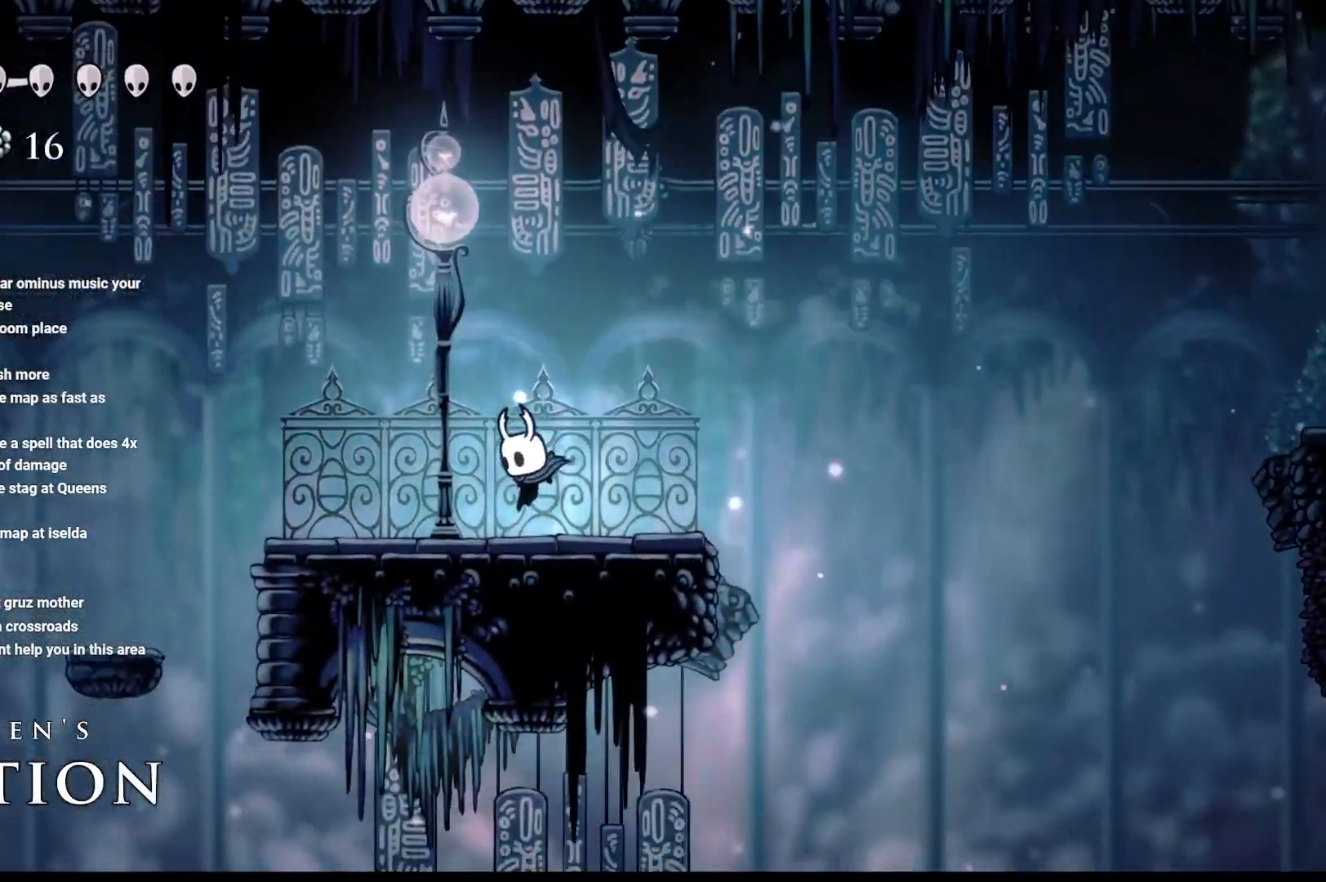
{"buttons": ["A"], "left_stick": "left", "right_stick": "center", "events": [[433, "A", "down"]]}
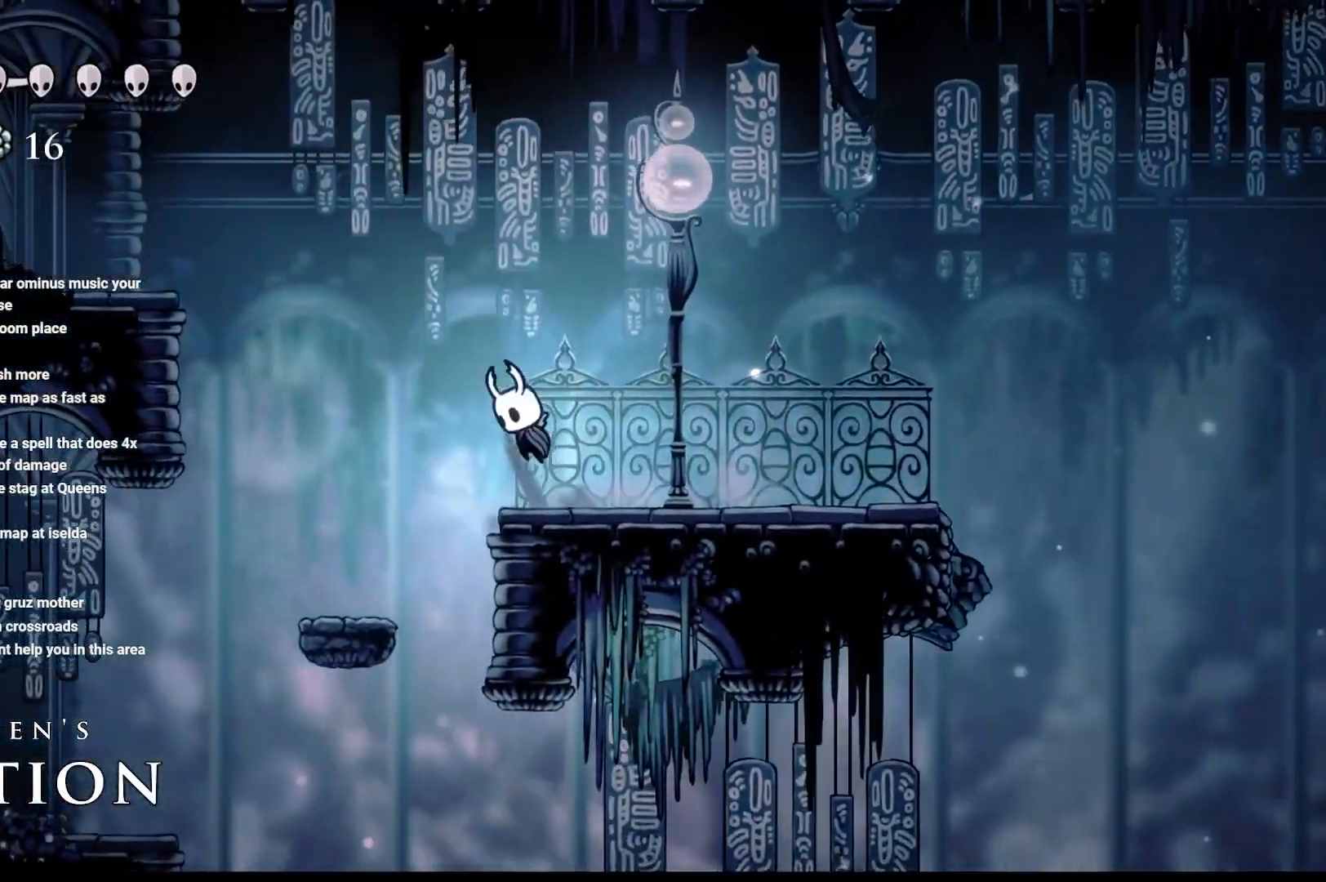
{"buttons": ["A", "R2"], "left_stick": "left", "right_stick": "center", "events": [[250, "R2", "down"]]}
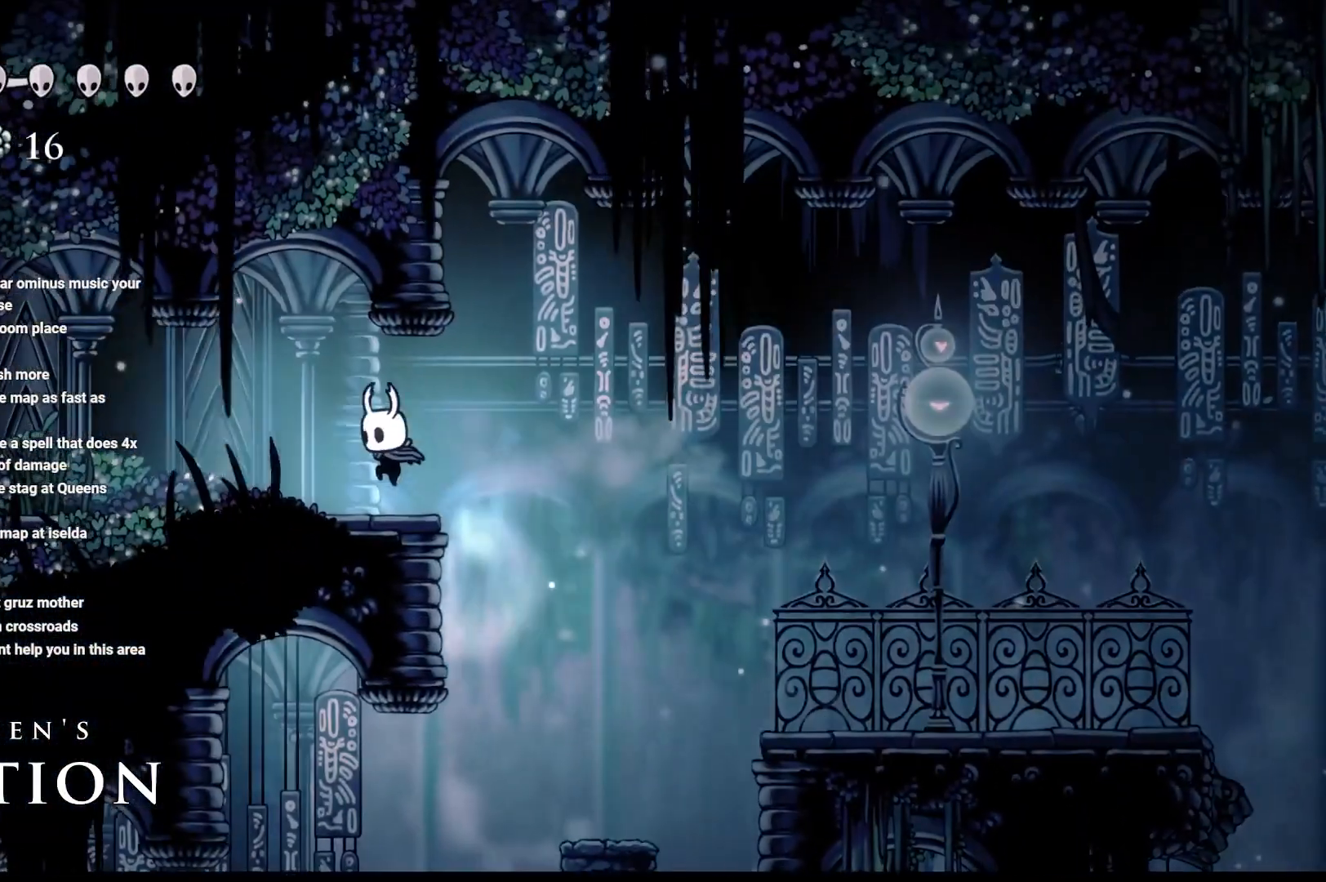
{"buttons": [], "left_stick": "right", "right_stick": "center", "events": [[33, "A", "up"], [33, "R2", "up"], [233, "left_stick", "center"], [283, "left_stick", "right"]]}
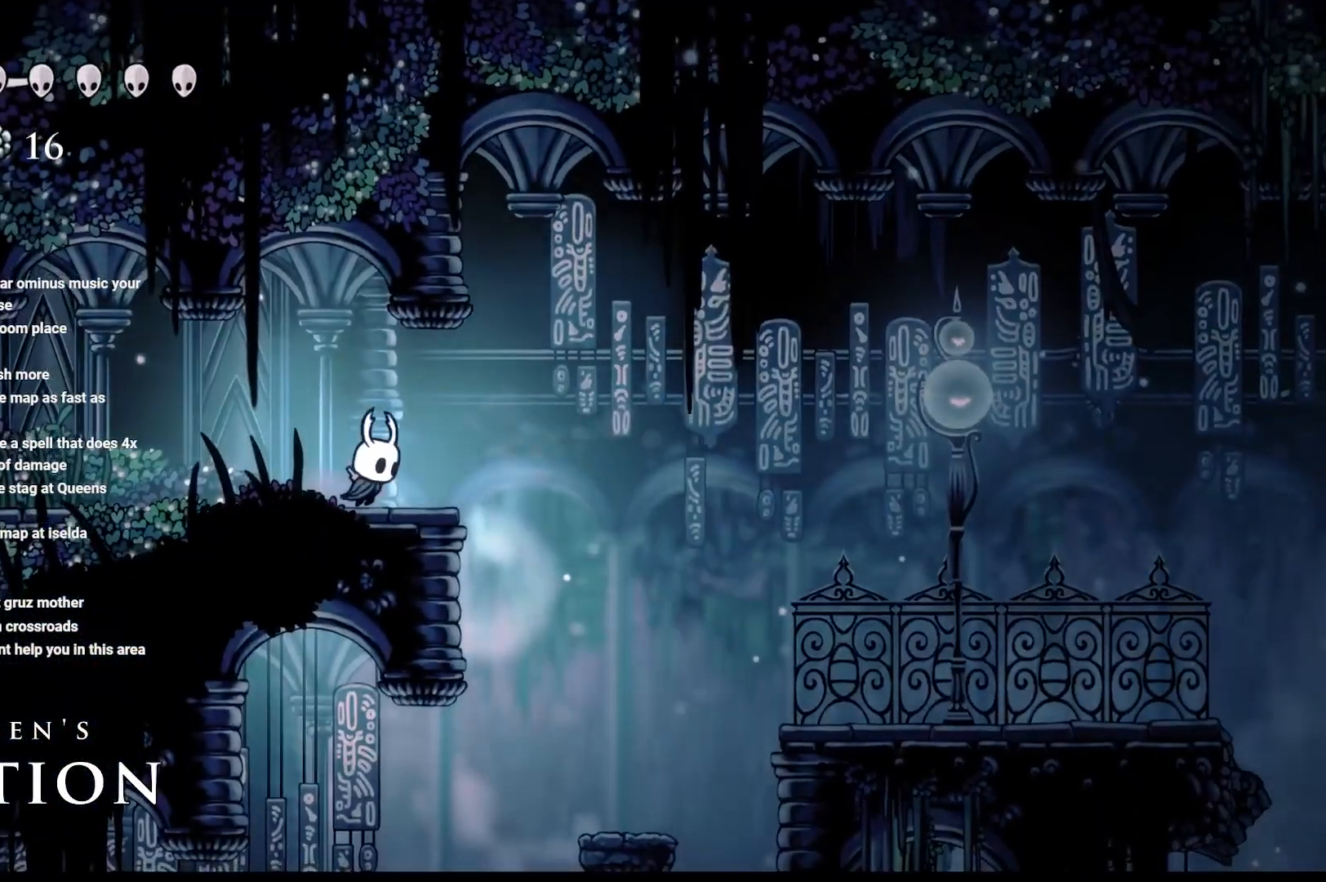
{"buttons": [], "left_stick": "center", "right_stick": "center", "events": [[267, "left_stick", "center"], [350, "left_stick", "left"], [500, "left_stick", "center"]]}
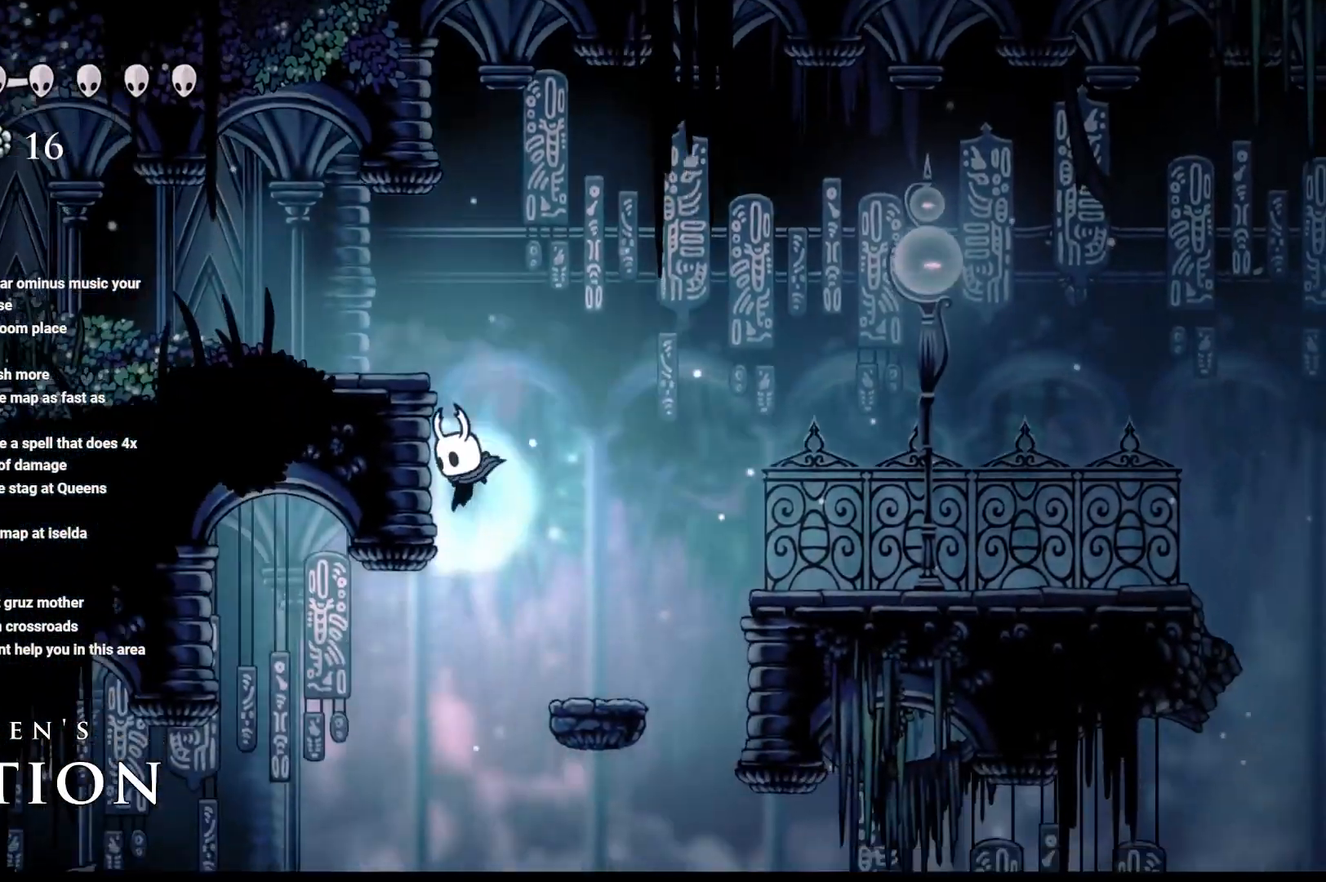
{"buttons": [], "left_stick": "up-right", "right_stick": "center"}
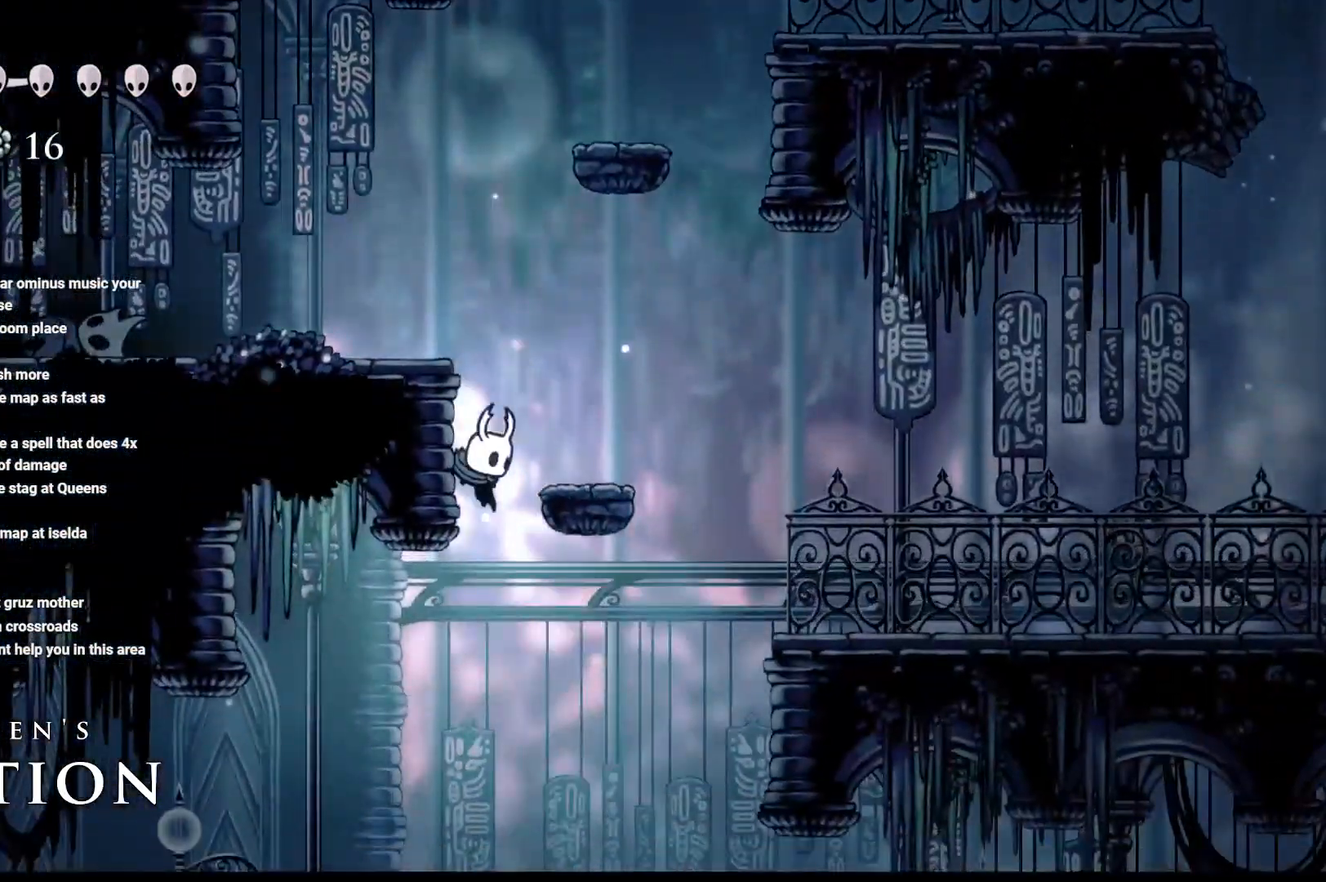
{"buttons": ["R2"], "left_stick": "up-left", "right_stick": "center", "events": [[100, "left_stick", "up-left"], [467, "R2", "down"]]}
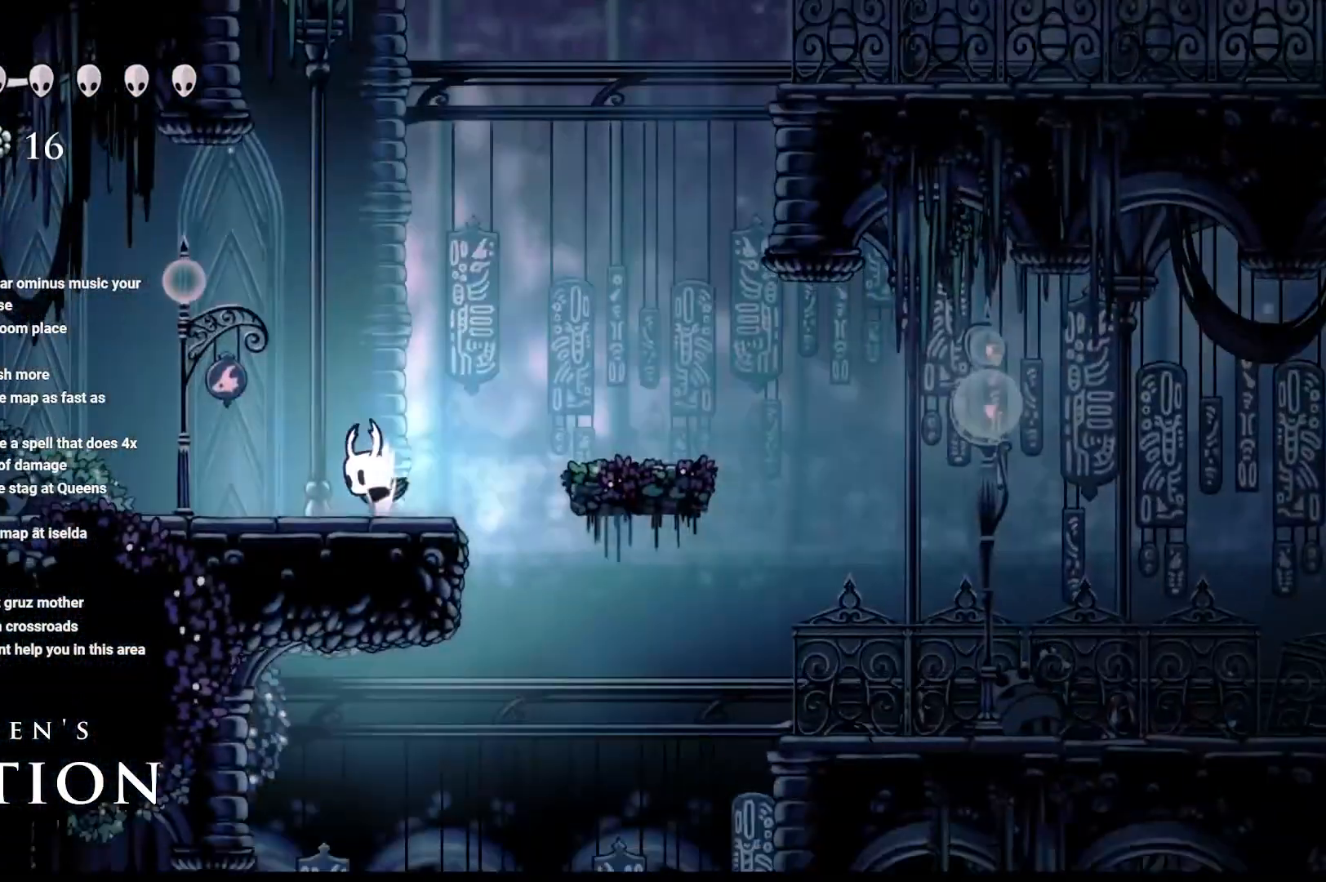
{"buttons": [], "left_stick": "right", "right_stick": "center", "events": [[83, "R2", "up"], [83, "left_stick", "up-right"], [233, "left_stick", "right"]]}
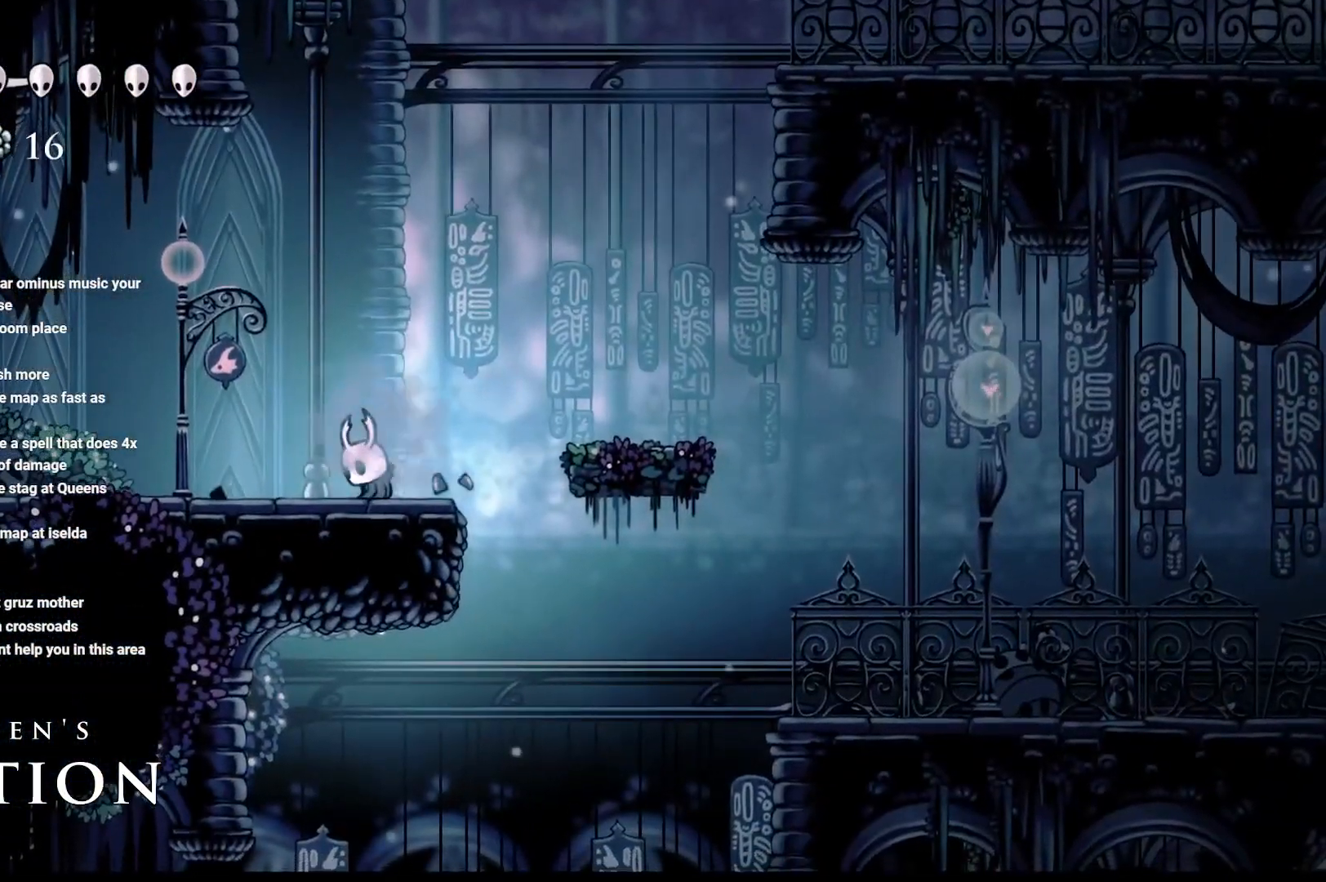
{"buttons": [], "left_stick": "up-right", "right_stick": "center", "events": [[367, "left_stick", "up-right"]]}
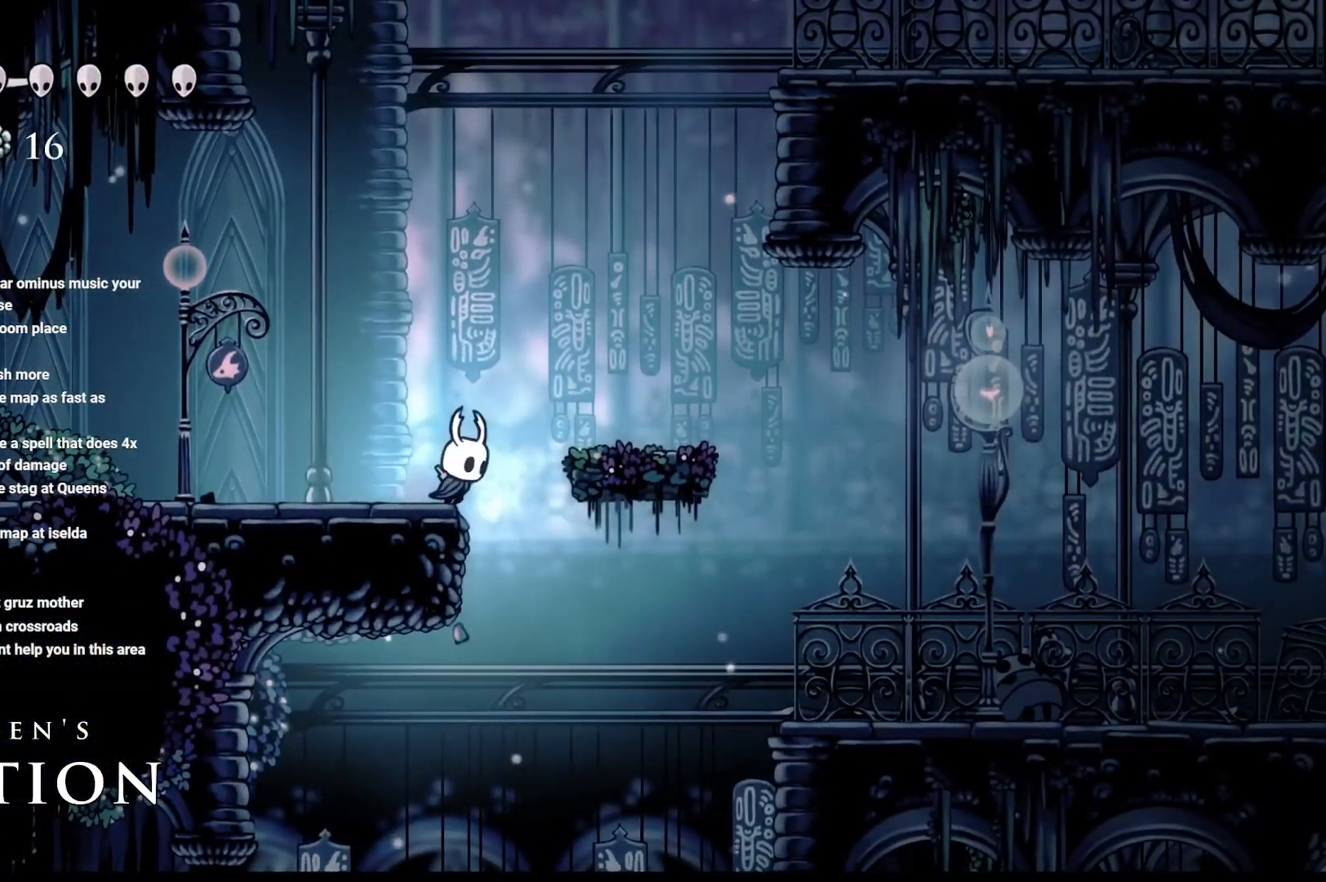
{"buttons": [], "left_stick": "left", "right_stick": "center", "events": [[250, "left_stick", "up-left"], [317, "left_stick", "left"]]}